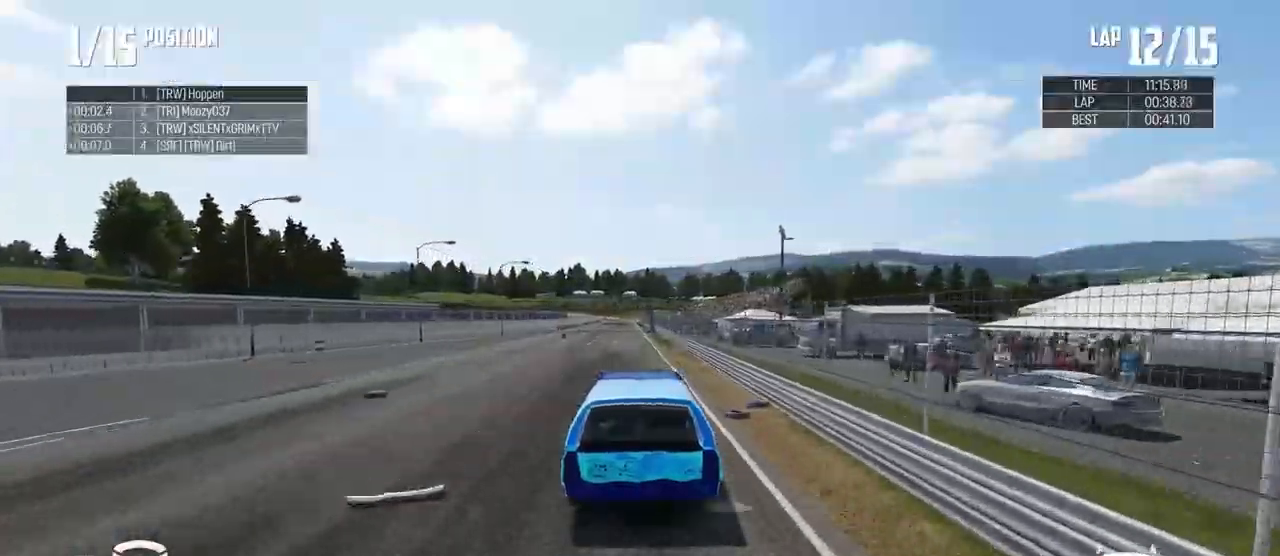
Gameplay with a controller (Xbox layout); each line is a JSON object with the inputs held at the frame after it. "events" lists button and stick changes between this image and that frame as [ms after this image, input, new state], when the widget could be followed in between.
{"buttons": ["R2"], "left_stick": "center", "right_stick": "center", "events": [[34, "left_stick", "center"]]}
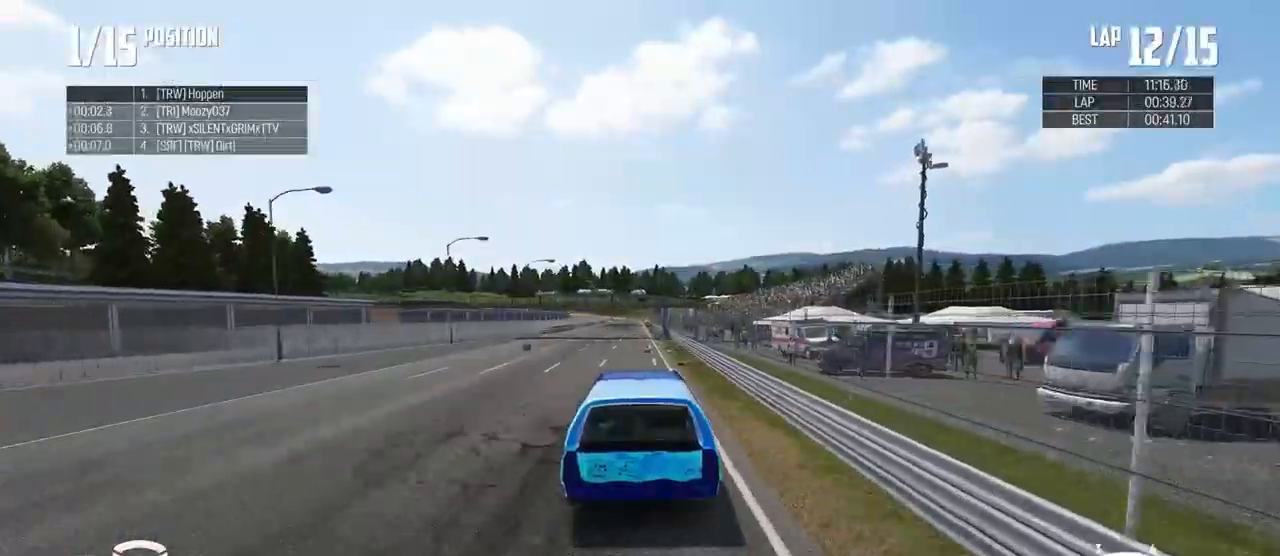
{"buttons": ["R2"], "left_stick": "center", "right_stick": "center", "events": []}
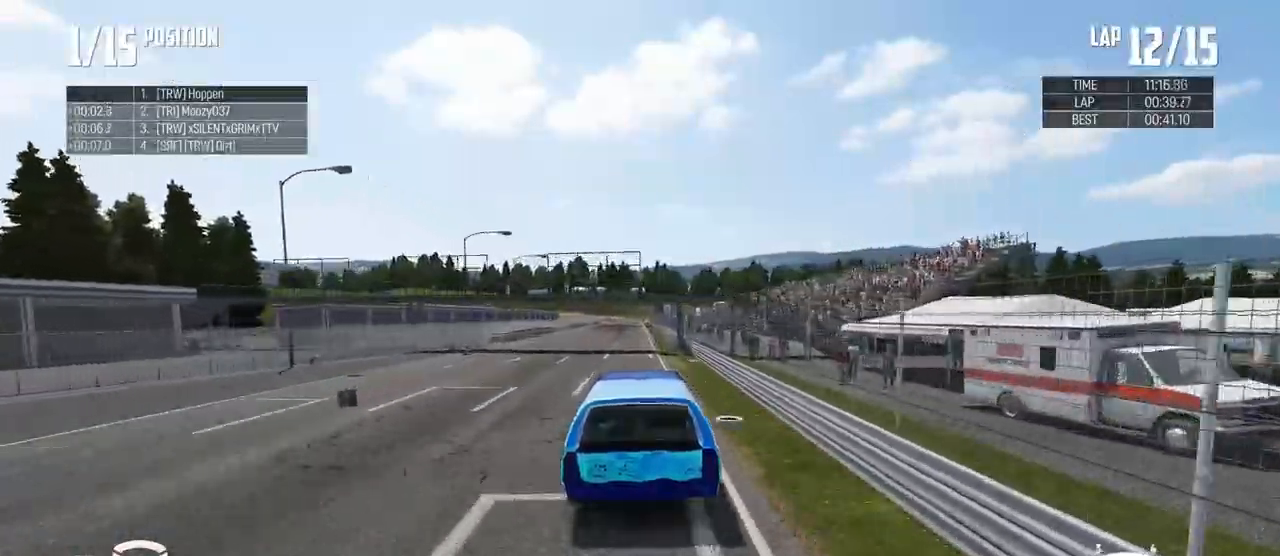
{"buttons": ["R2"], "left_stick": "center", "right_stick": "center", "events": []}
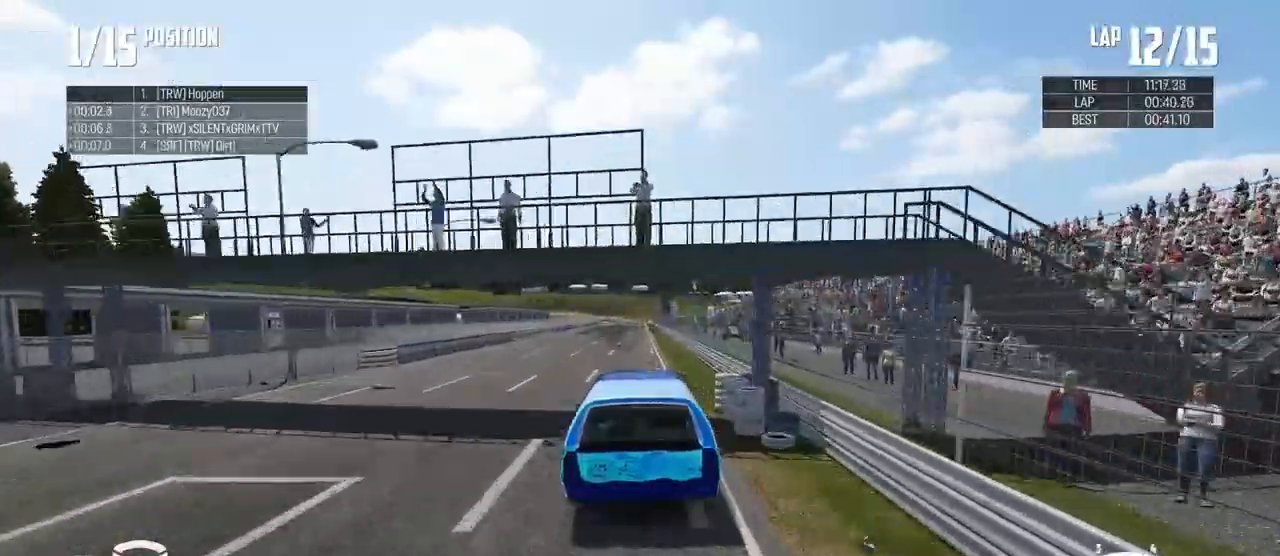
{"buttons": ["R2"], "left_stick": "center", "right_stick": "center", "events": []}
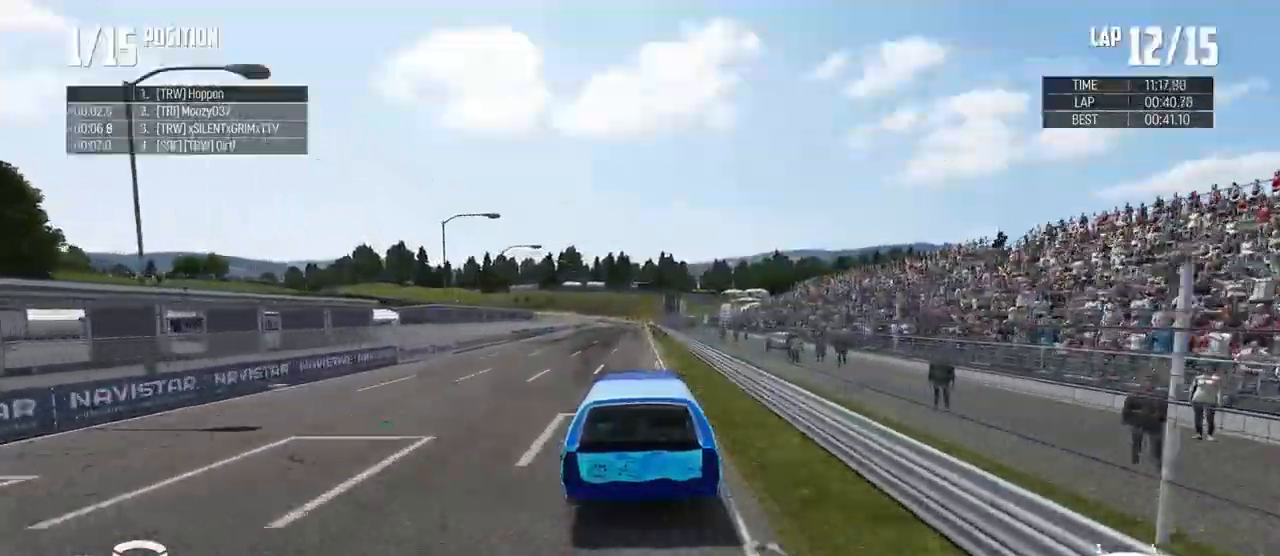
{"buttons": ["R2"], "left_stick": "center", "right_stick": "center", "events": []}
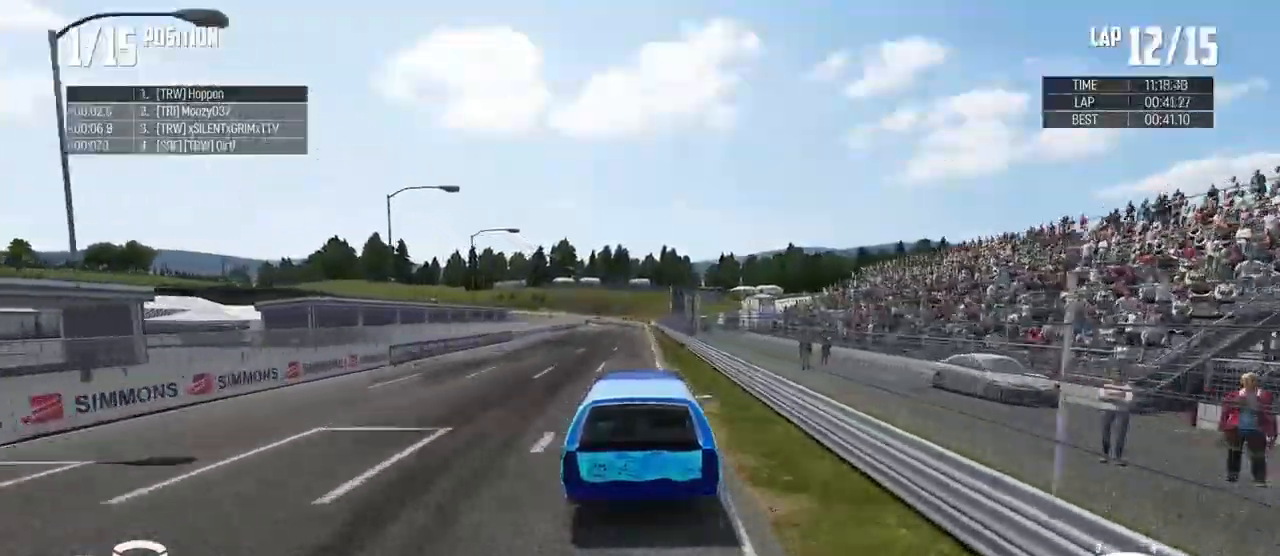
{"buttons": ["R2"], "left_stick": "center", "right_stick": "center", "events": []}
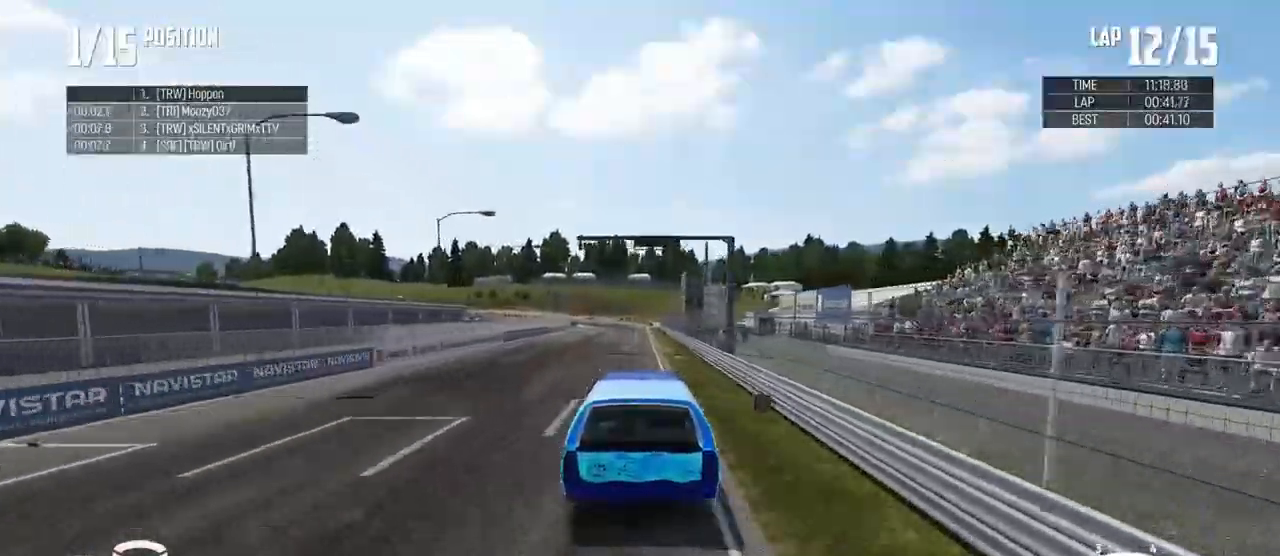
{"buttons": ["B", "L2"], "left_stick": "center", "right_stick": "center", "events": [[334, "L2", "down"], [334, "R2", "up"], [334, "X", "down"], [384, "X", "up"], [501, "B", "down"]]}
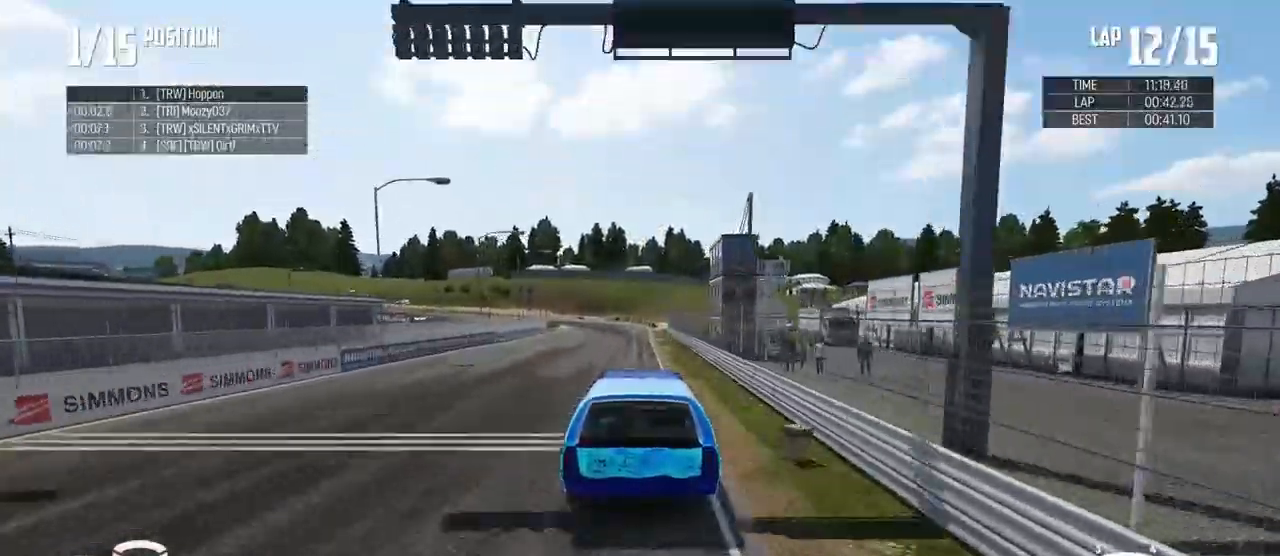
{"buttons": ["B", "L2"], "left_stick": "left", "right_stick": "center", "events": [[17, "left_stick", "left"]]}
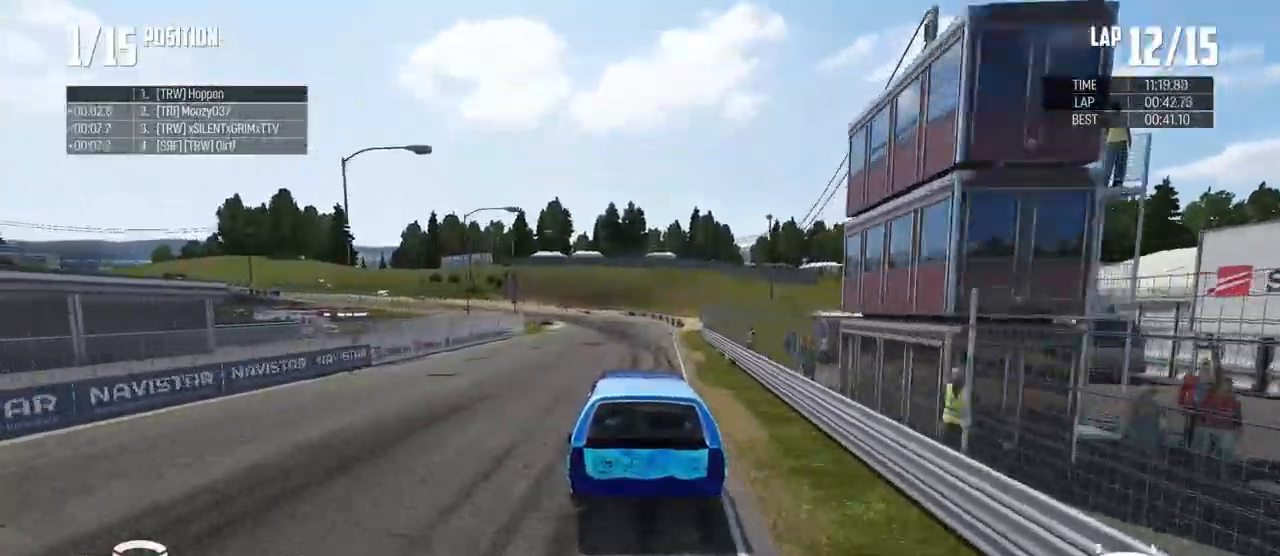
{"buttons": ["B", "L2"], "left_stick": "left", "right_stick": "center", "events": []}
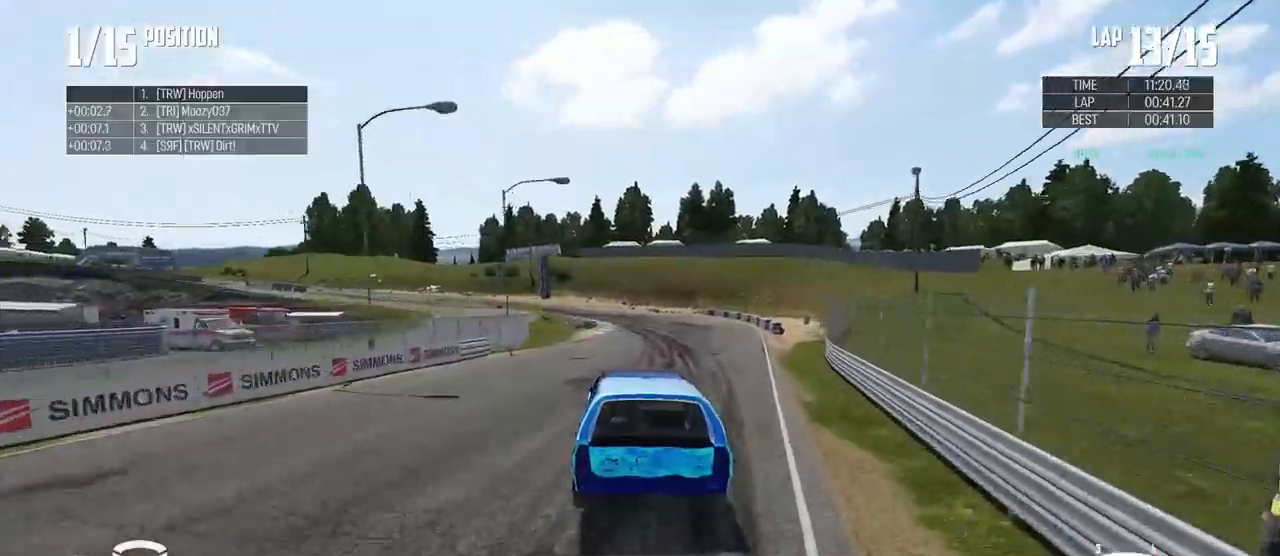
{"buttons": ["B"], "left_stick": "right", "right_stick": "center", "events": [[233, "L2", "up"], [350, "left_stick", "center"], [400, "left_stick", "right"]]}
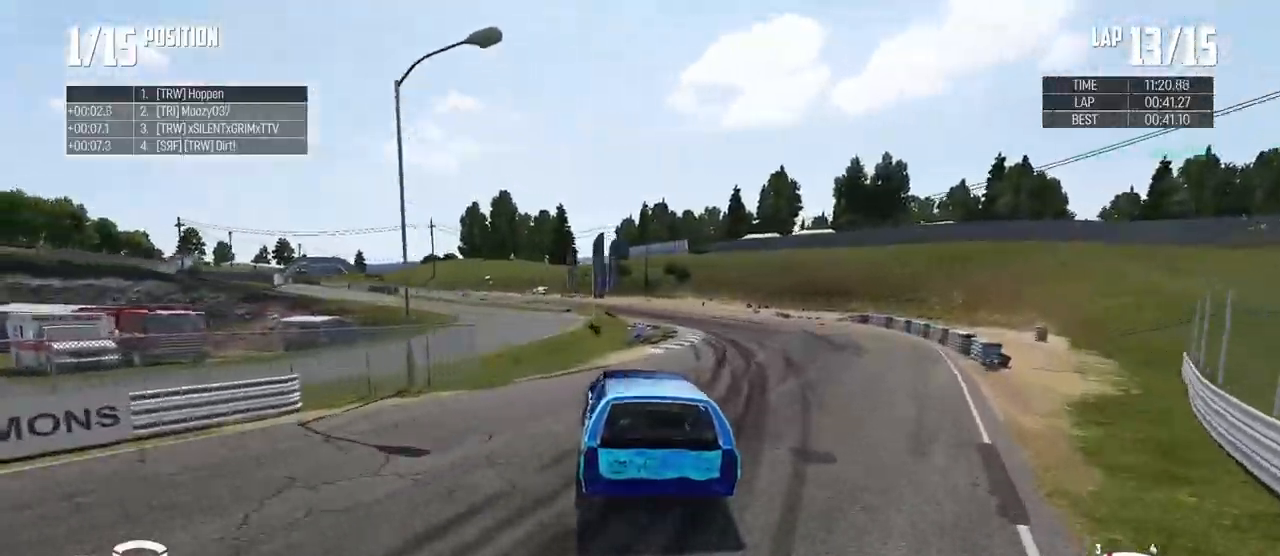
{"buttons": ["R2"], "left_stick": "center", "right_stick": "center", "events": [[50, "left_stick", "center"], [100, "left_stick", "left"], [234, "R2", "down"], [251, "B", "up"], [267, "left_stick", "center"]]}
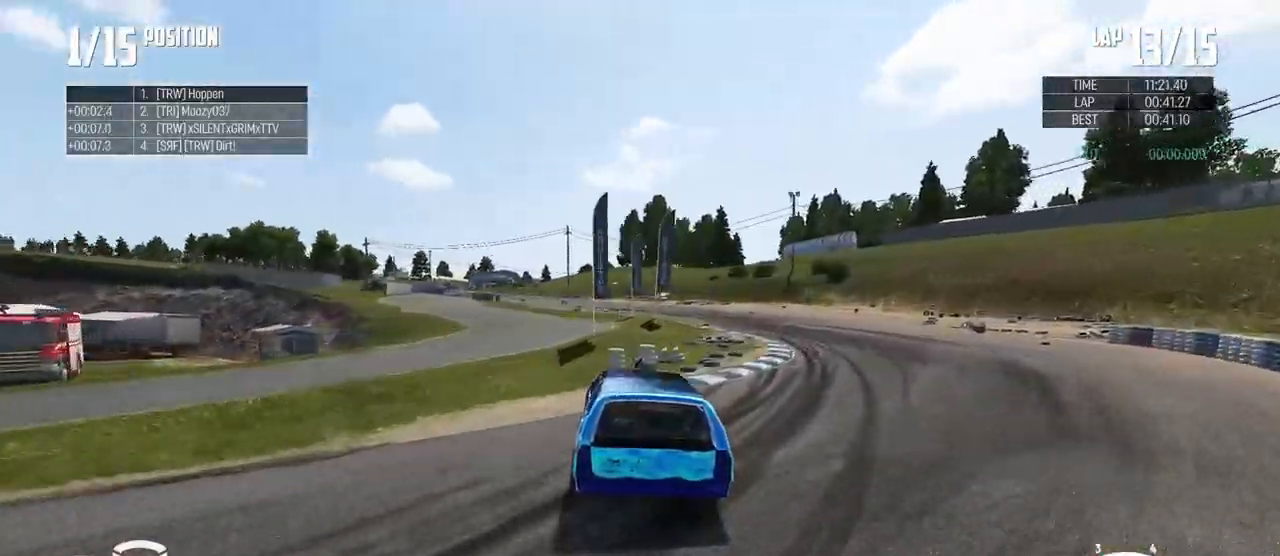
{"buttons": ["R2"], "left_stick": "left", "right_stick": "center", "events": [[183, "left_stick", "left"]]}
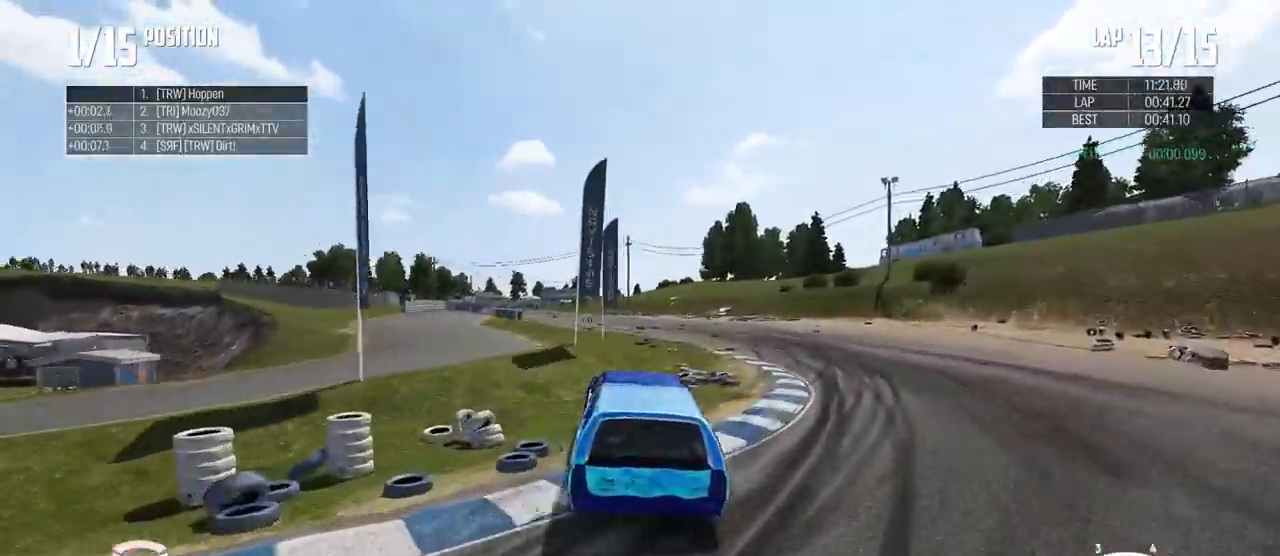
{"buttons": ["R2"], "left_stick": "right", "right_stick": "center", "events": [[467, "left_stick", "right"]]}
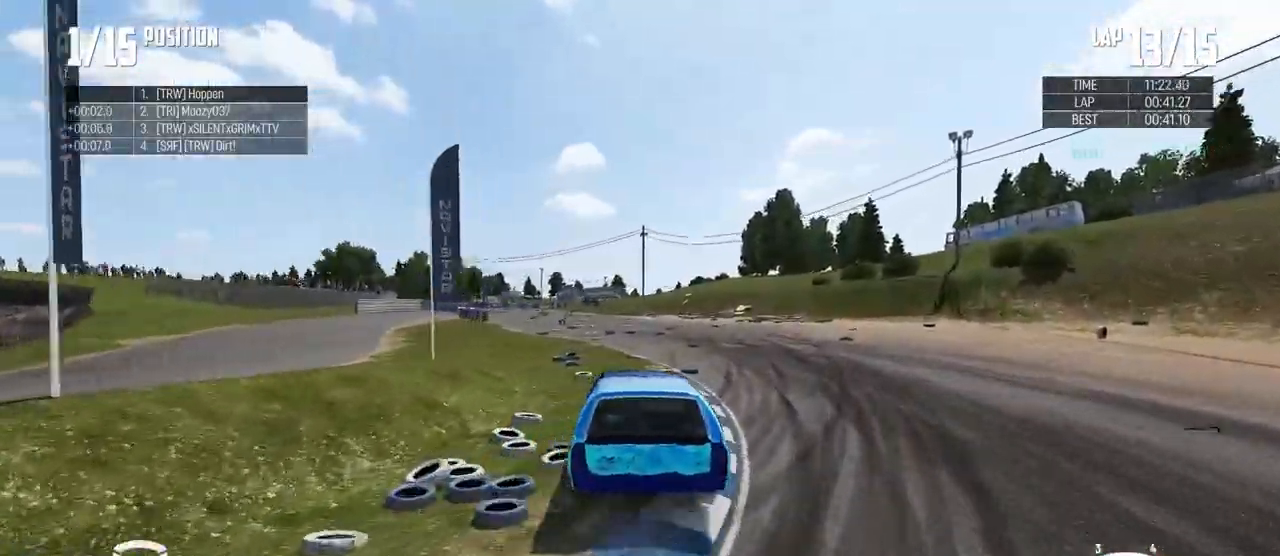
{"buttons": ["R2"], "left_stick": "center", "right_stick": "center", "events": [[400, "left_stick", "center"]]}